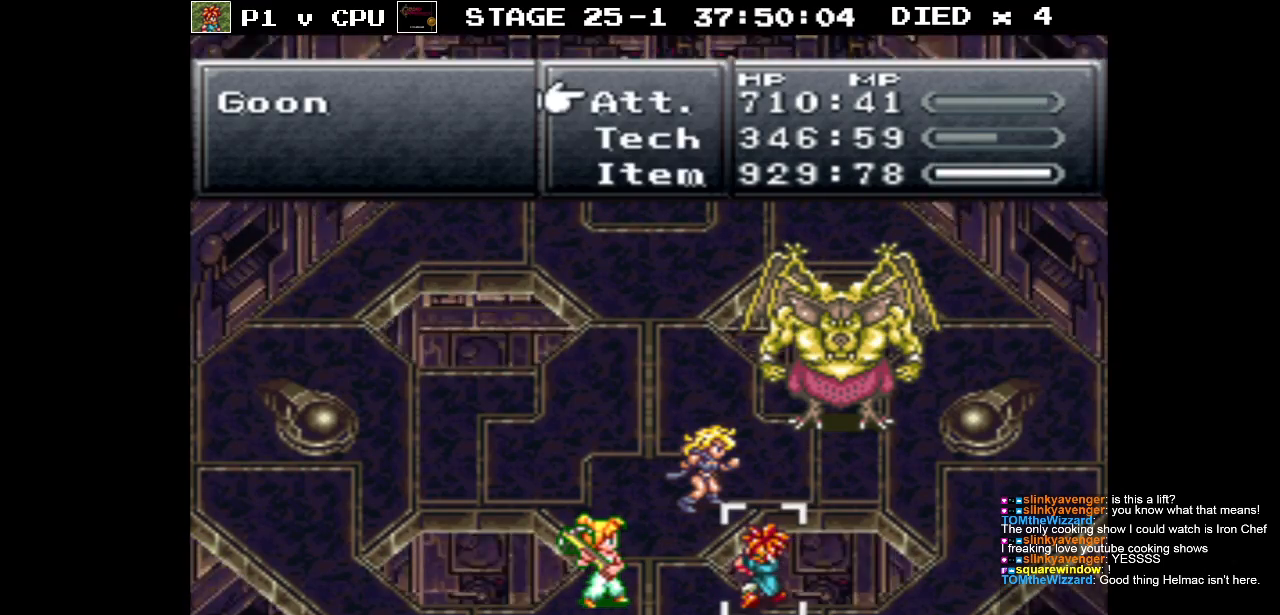
Gameplay with a controller (Nintendo layout); each line is a JSON object with the inputs held at the frame after it. "events" lists button and stick changes between this image and that frame as [ms after this image, input, new state], when the widget could be followed in between. Not read: L3 R3.
{"buttons": [], "events": [[267, "A", "down"], [383, "A", "up"]]}
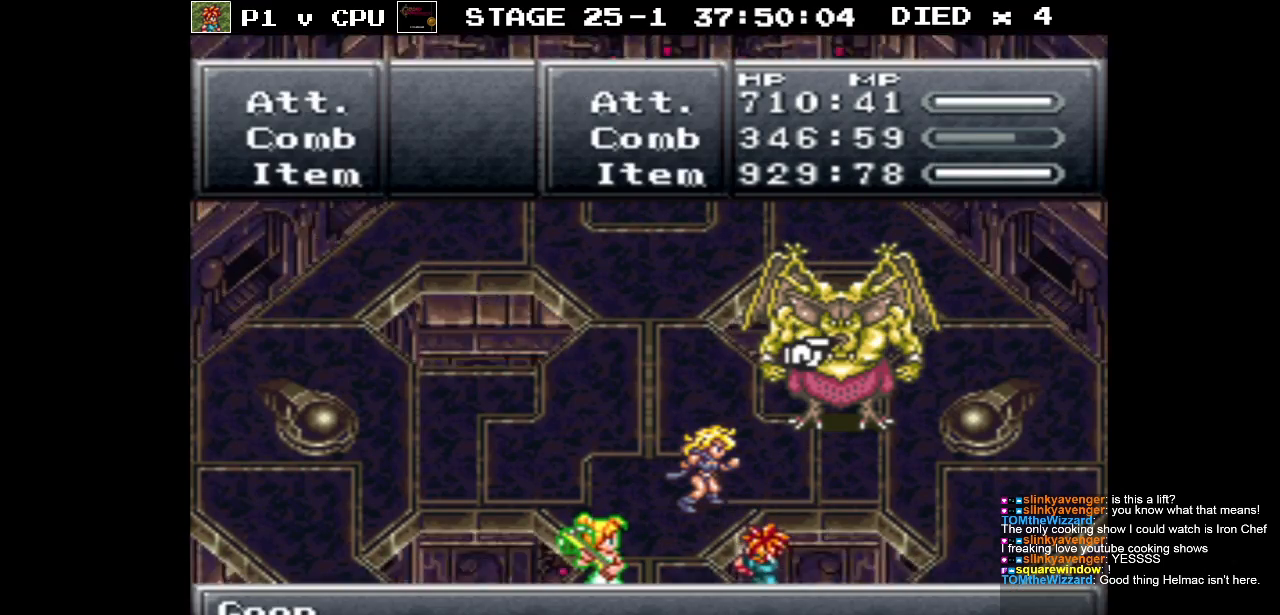
{"buttons": ["A"], "events": [[433, "A", "down"]]}
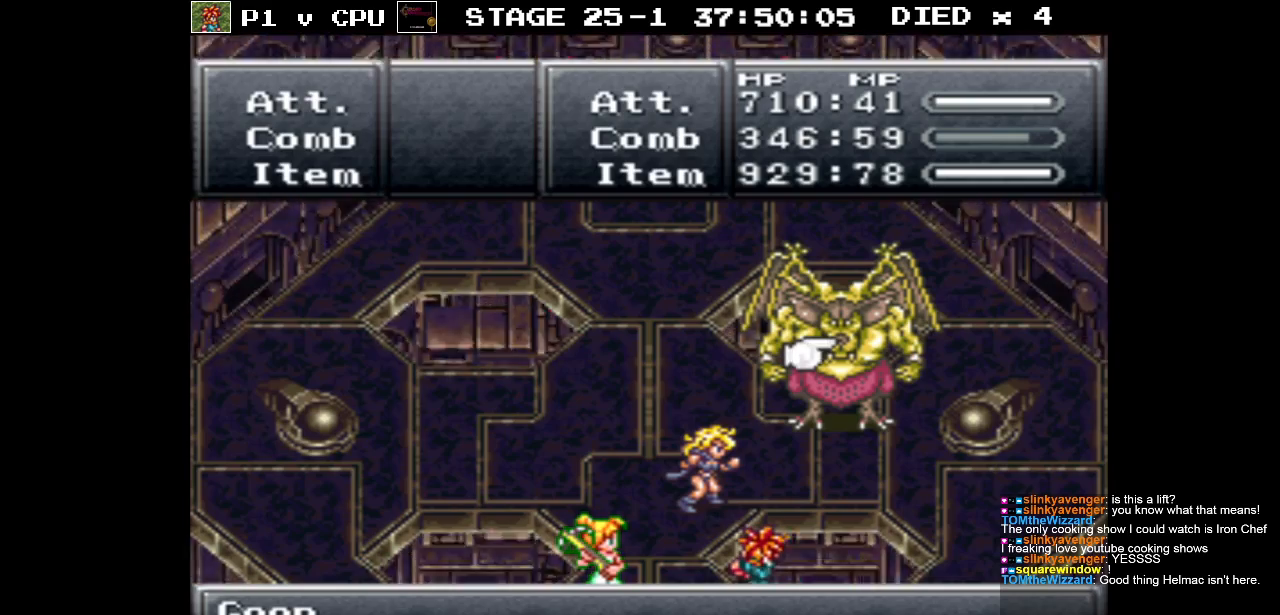
{"buttons": ["DPAD_DOWN"], "events": [[50, "A", "up"], [383, "DPAD_DOWN", "down"]]}
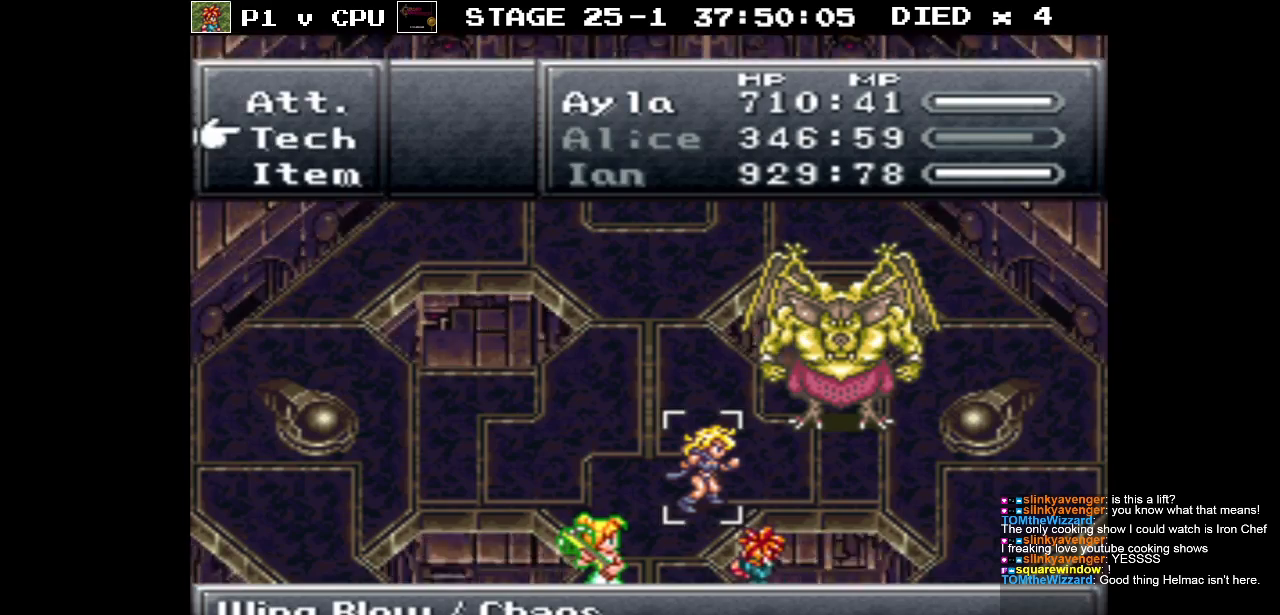
{"buttons": [], "events": [[33, "DPAD_DOWN", "up"], [100, "A", "down"], [217, "A", "up"]]}
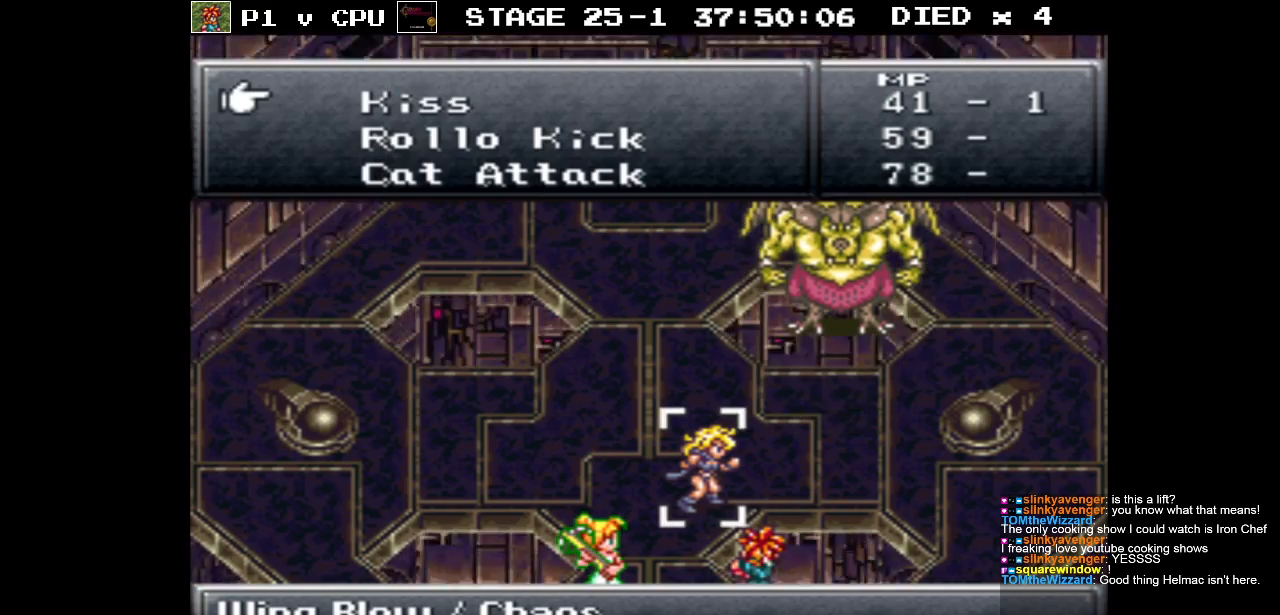
{"buttons": [], "events": []}
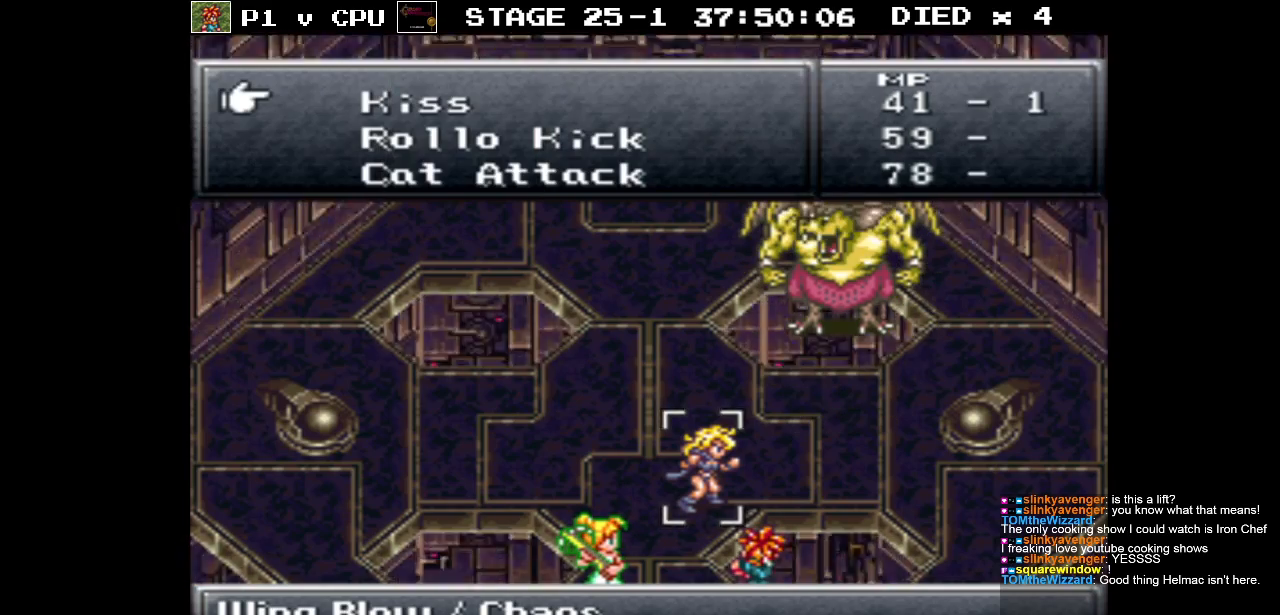
{"buttons": [], "events": [[33, "A", "down"], [150, "A", "up"]]}
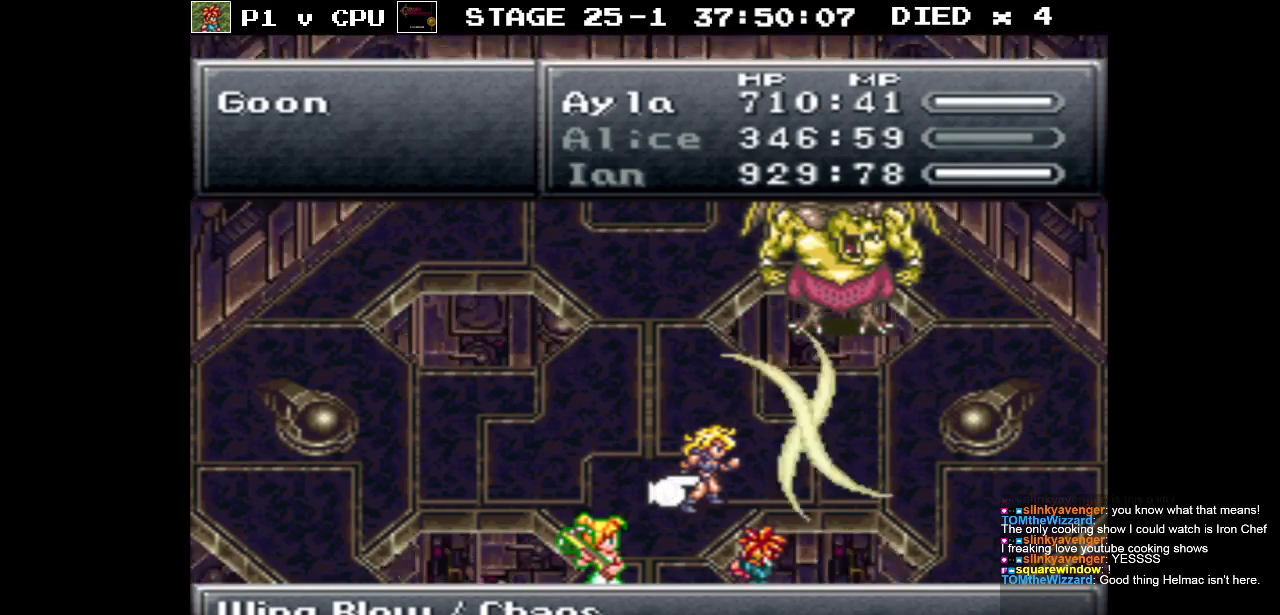
{"buttons": [], "events": []}
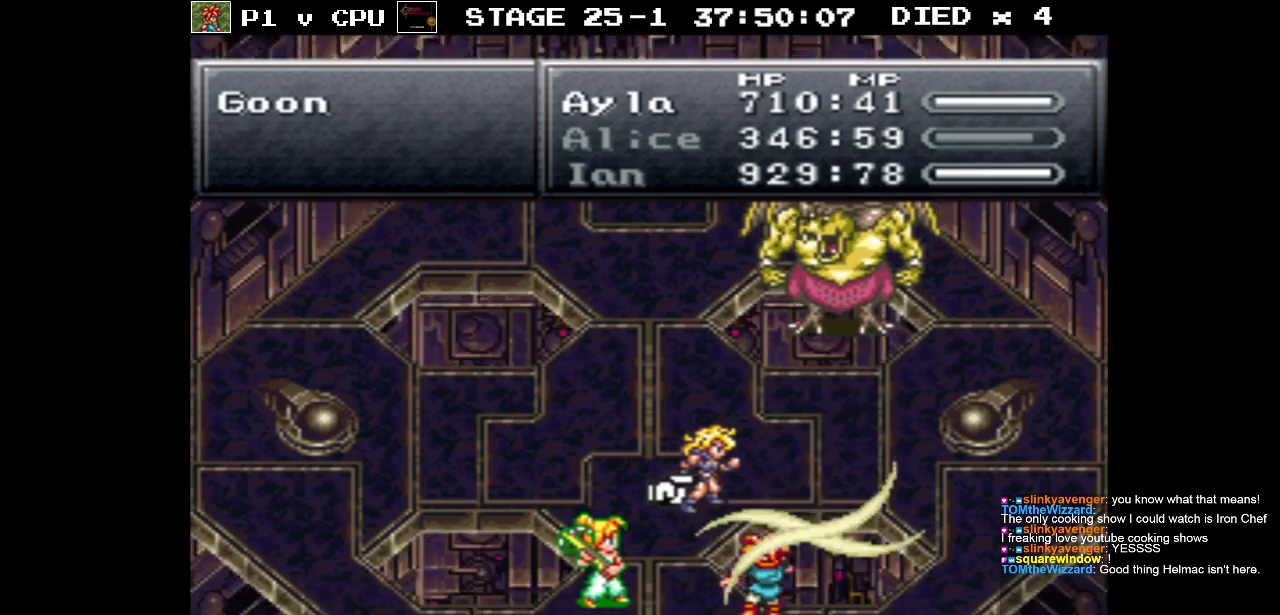
{"buttons": [], "events": []}
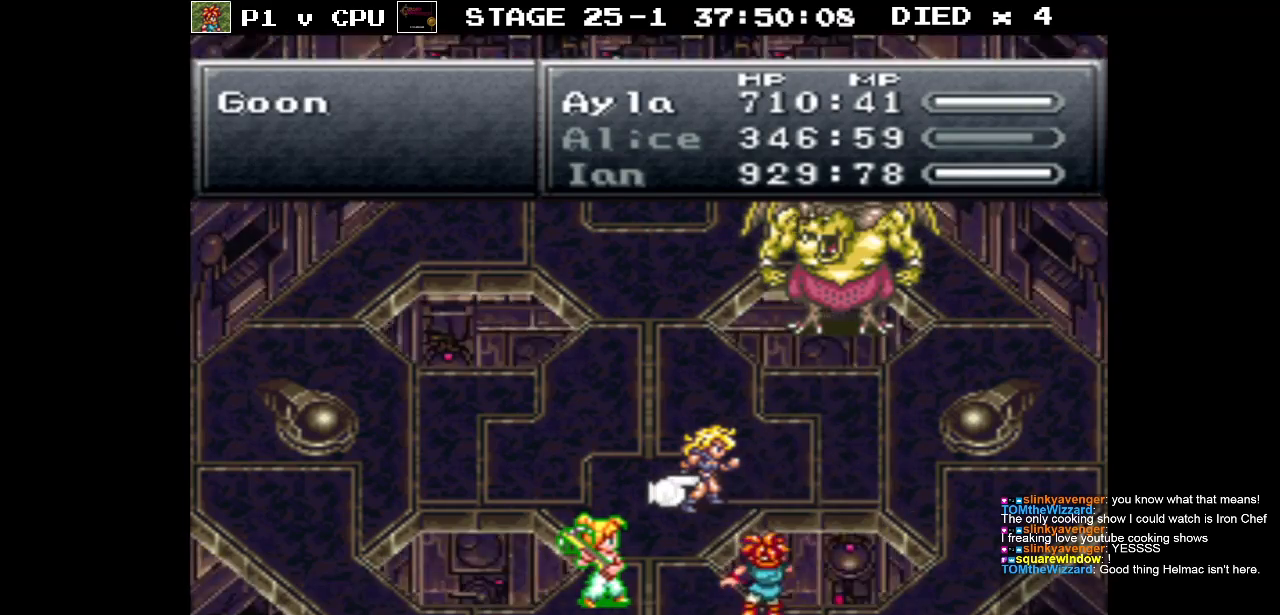
{"buttons": [], "events": []}
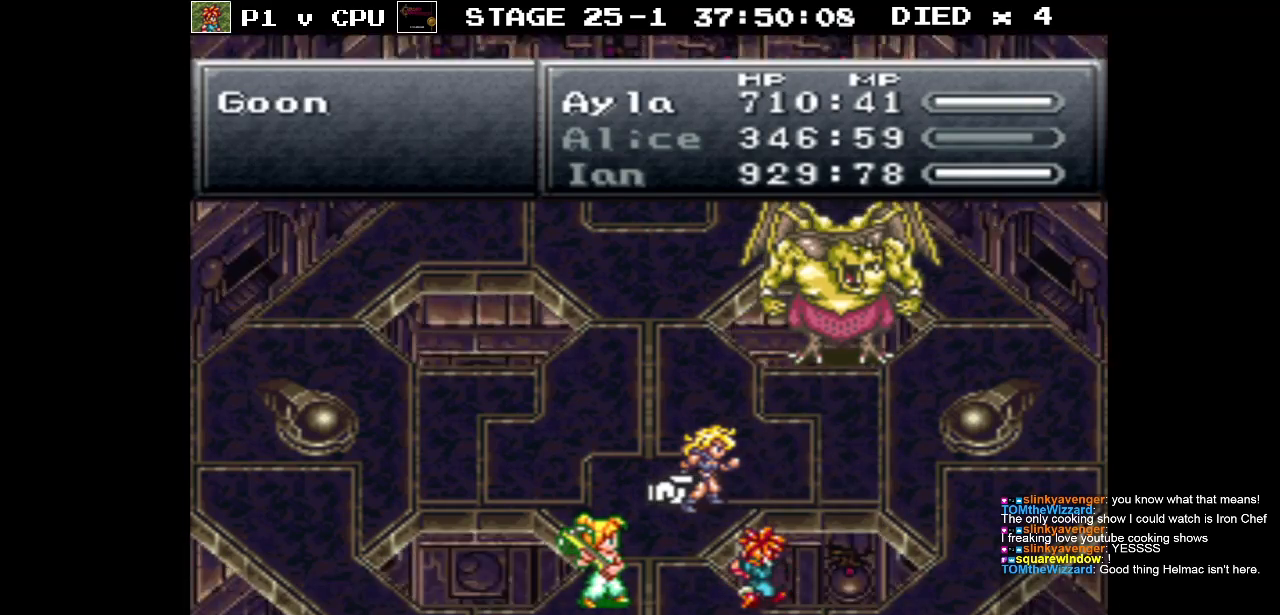
{"buttons": [], "events": []}
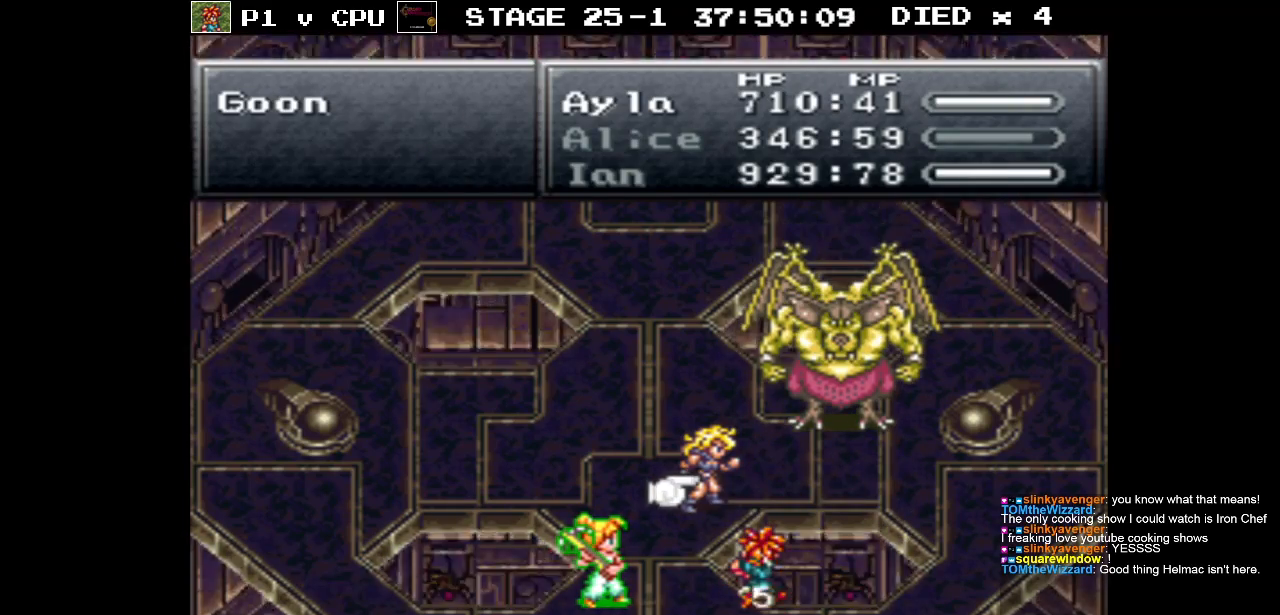
{"buttons": ["DPAD_UP"], "events": [[100, "B", "down"], [200, "B", "up"], [483, "DPAD_UP", "down"]]}
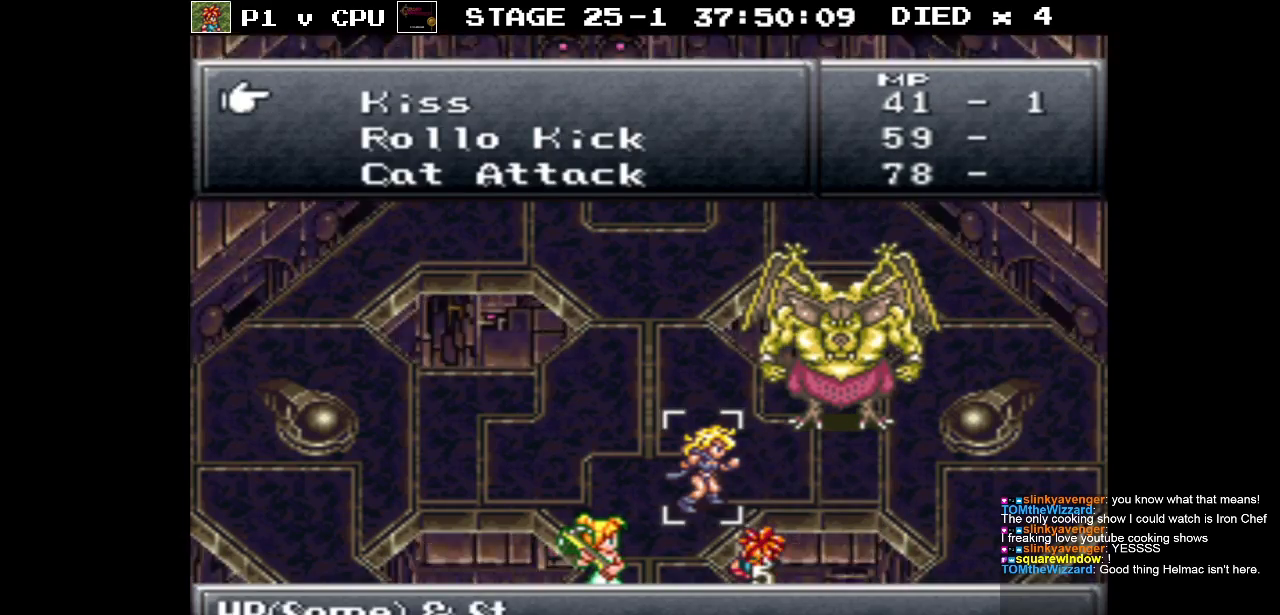
{"buttons": ["B"], "events": [[50, "DPAD_UP", "up"], [450, "B", "down"]]}
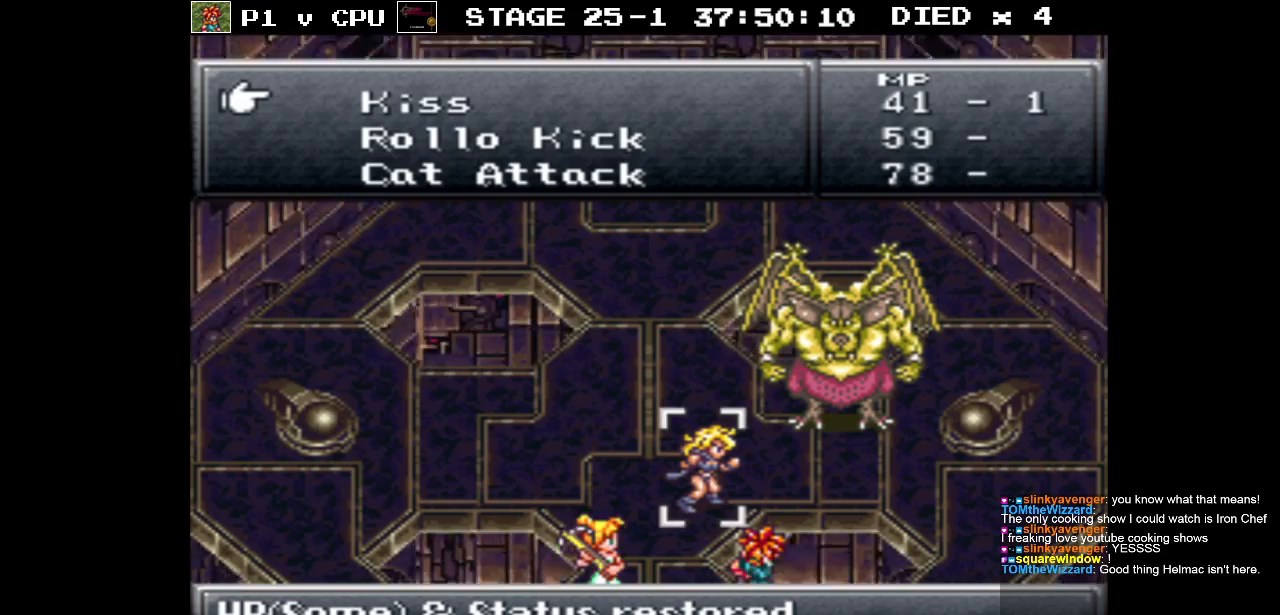
{"buttons": [], "events": [[33, "B", "up"], [200, "DPAD_UP", "down"], [317, "DPAD_UP", "up"]]}
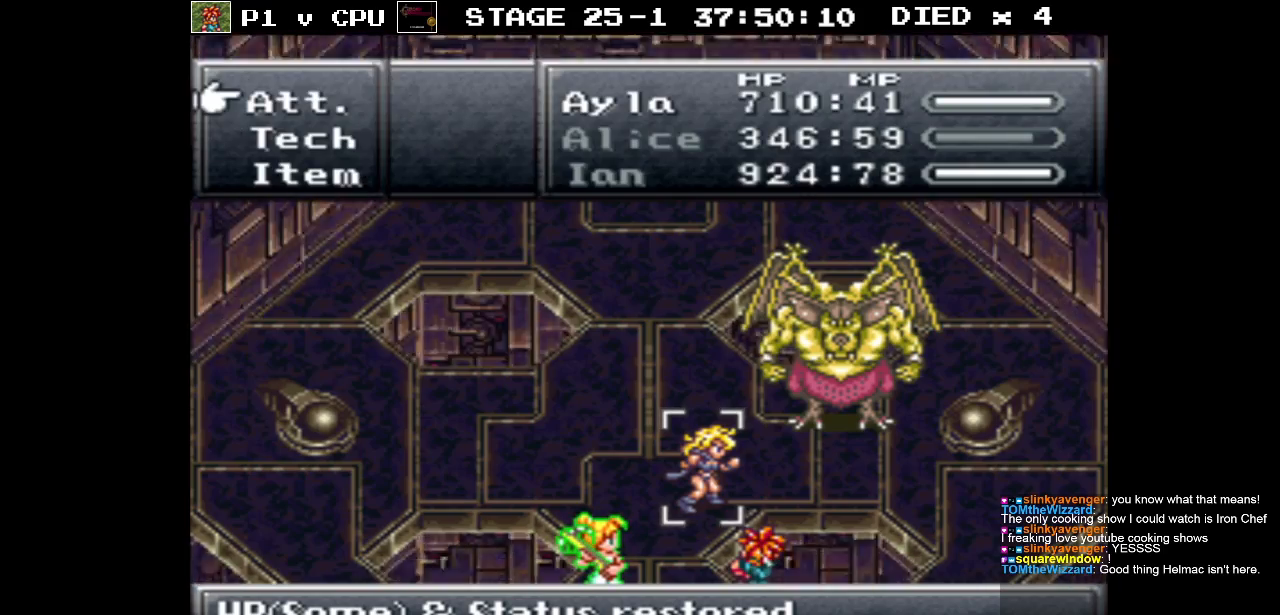
{"buttons": [], "events": [[250, "A", "down"], [333, "A", "up"]]}
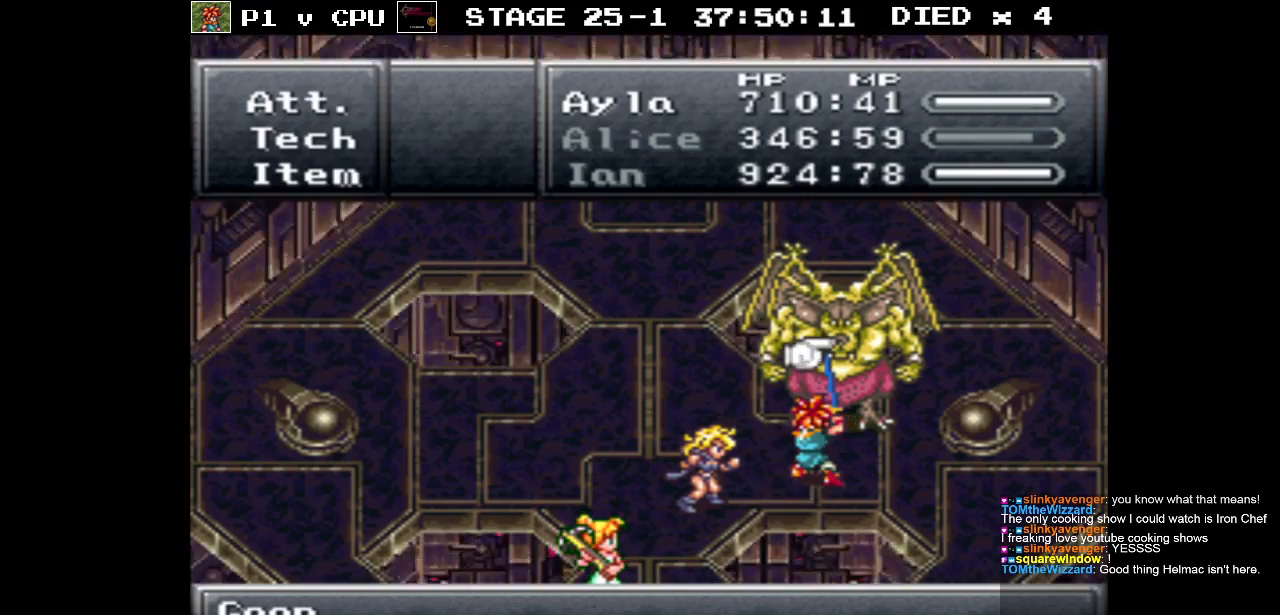
{"buttons": [], "events": [[67, "A", "down"], [183, "A", "up"]]}